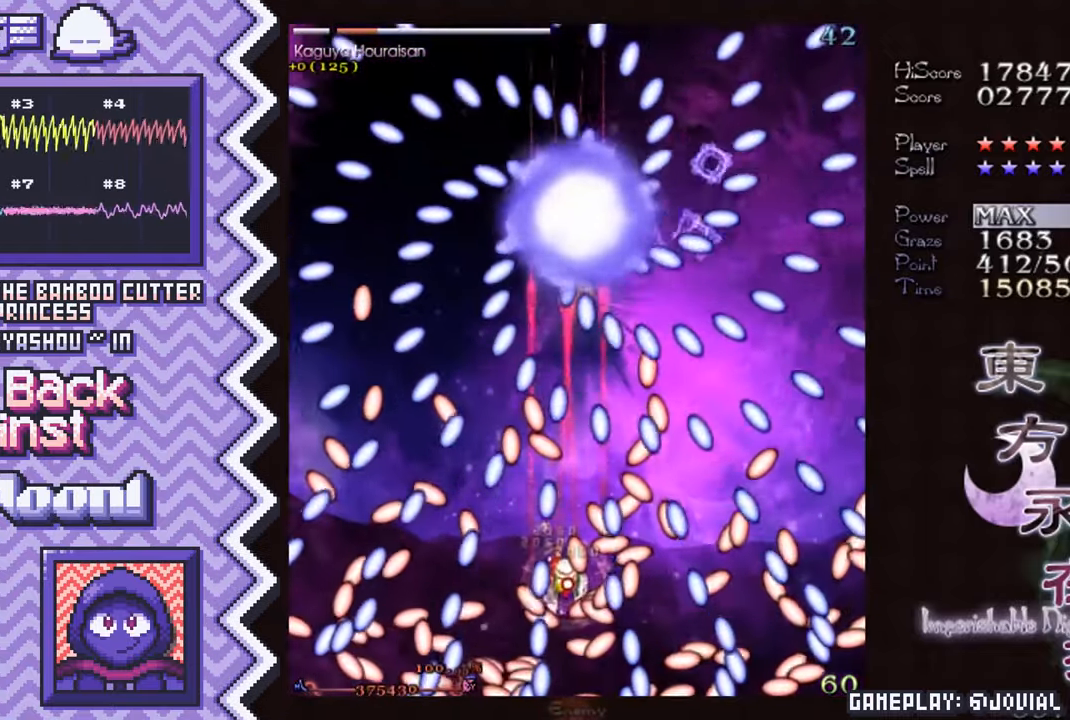
Gameplay with a controller (Nintendo layout); each line is a JSON object with the inputs held at the frame after it. "events" lists button and stick changes between this image and that frame as [ms after this image, input, new state], when the widget could be followed in between. Not read: L1 L3 R1 R3.
{"buttons": ["B"], "events": [[117, "X", "up"], [234, "A", "down"], [367, "A", "up"], [484, "B", "down"]]}
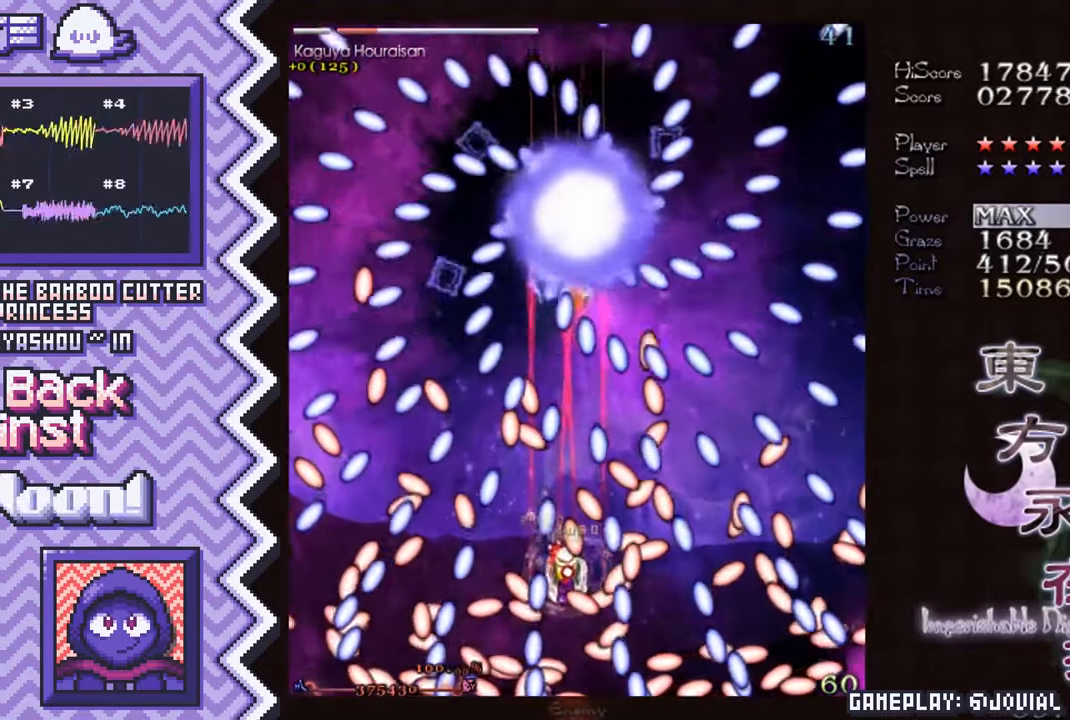
{"buttons": ["X"], "events": [[100, "B", "up"], [217, "Y", "down"], [333, "Y", "up"], [467, "X", "down"]]}
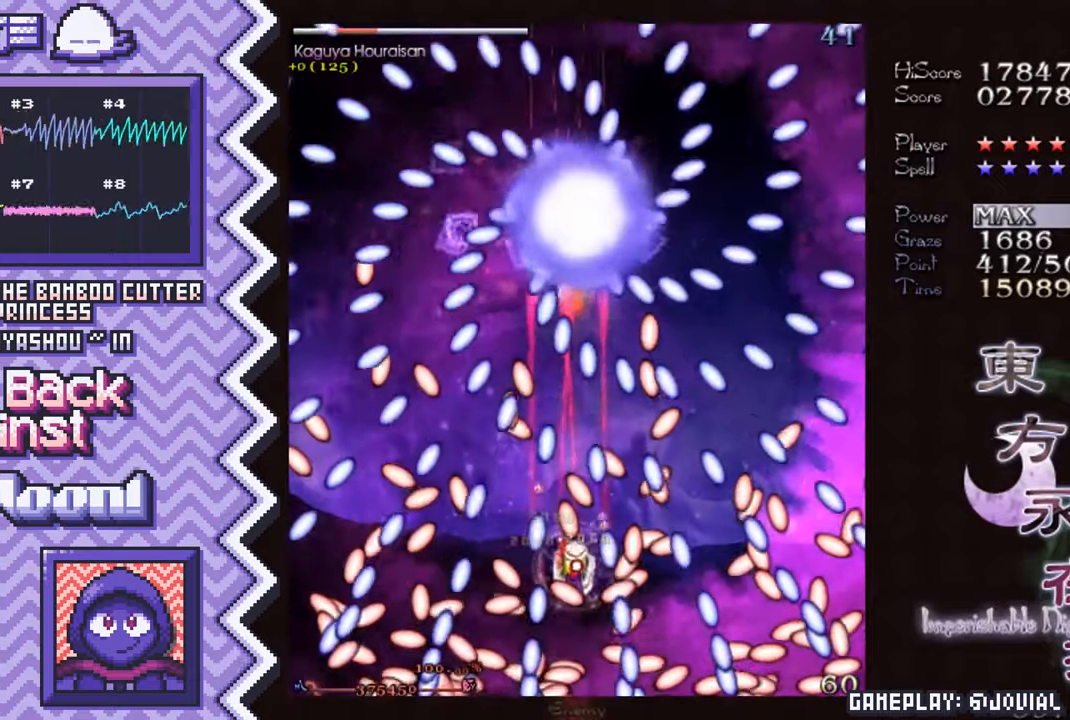
{"buttons": ["B"], "events": [[84, "X", "up"], [201, "A", "down"], [317, "A", "up"], [434, "B", "down"]]}
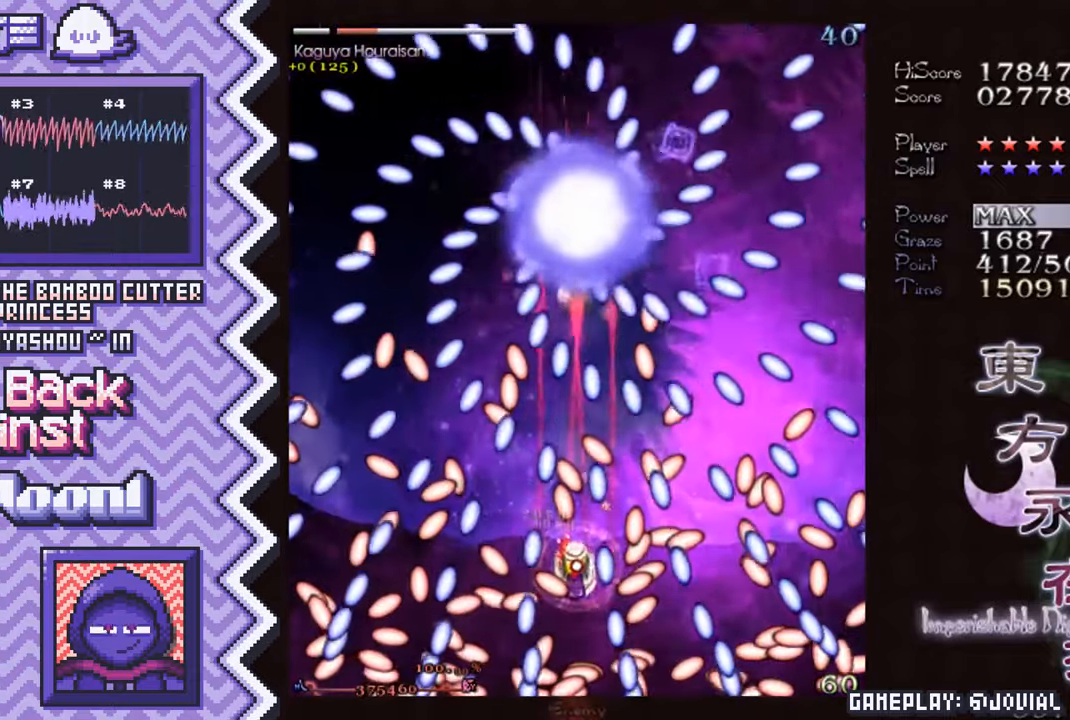
{"buttons": ["X"], "events": [[67, "B", "up"], [183, "Y", "down"], [300, "Y", "up"], [417, "X", "down"]]}
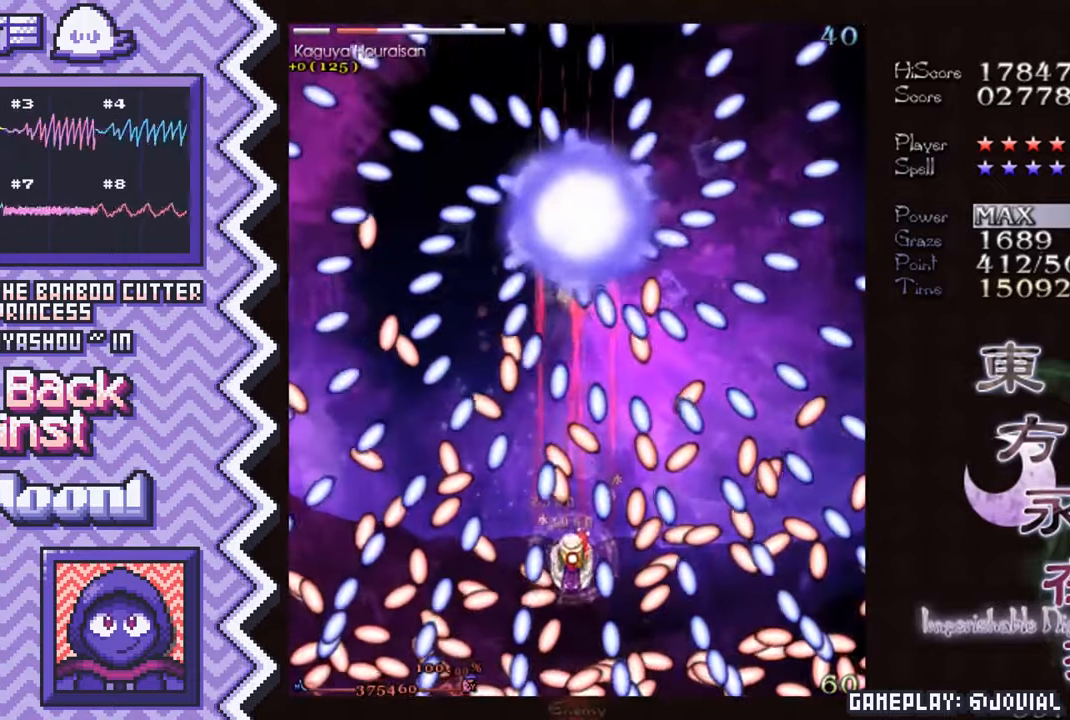
{"buttons": ["B"], "events": [[34, "X", "up"], [151, "A", "down"], [284, "A", "up"], [401, "B", "down"]]}
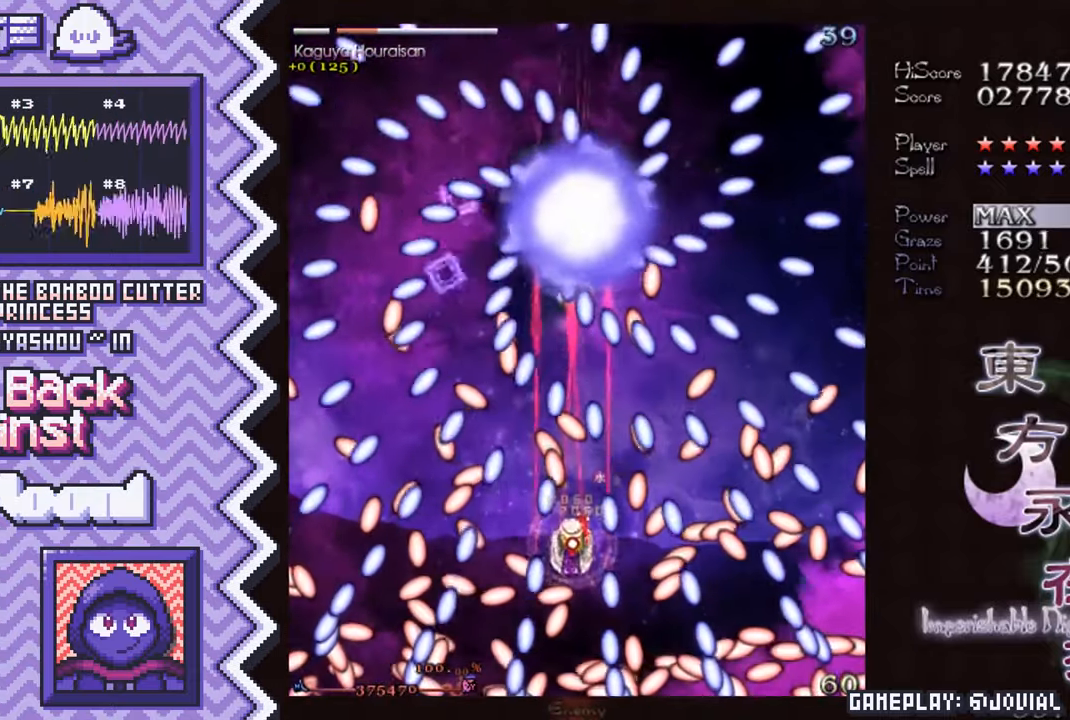
{"buttons": [], "events": [[17, "B", "up"], [133, "Y", "down"], [250, "Y", "up"], [384, "X", "down"], [500, "X", "up"]]}
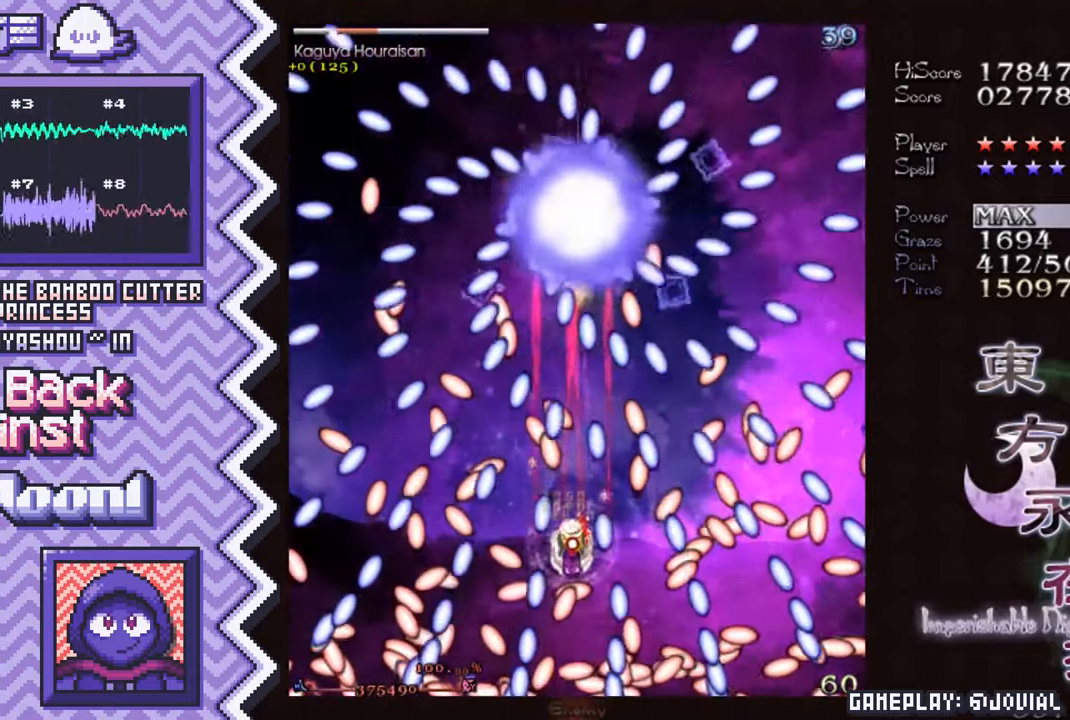
{"buttons": [], "events": [[117, "A", "down"], [234, "A", "up"], [351, "B", "down"], [484, "B", "up"]]}
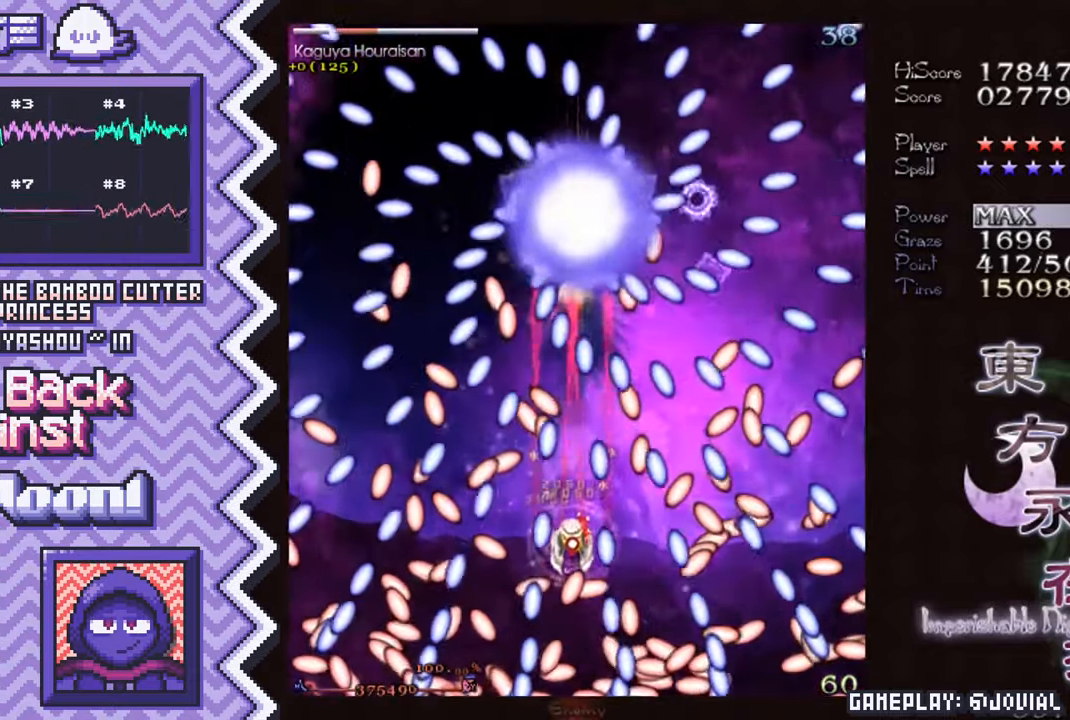
{"buttons": [], "events": [[100, "Y", "down"], [217, "Y", "up"], [334, "X", "down"], [450, "X", "up"]]}
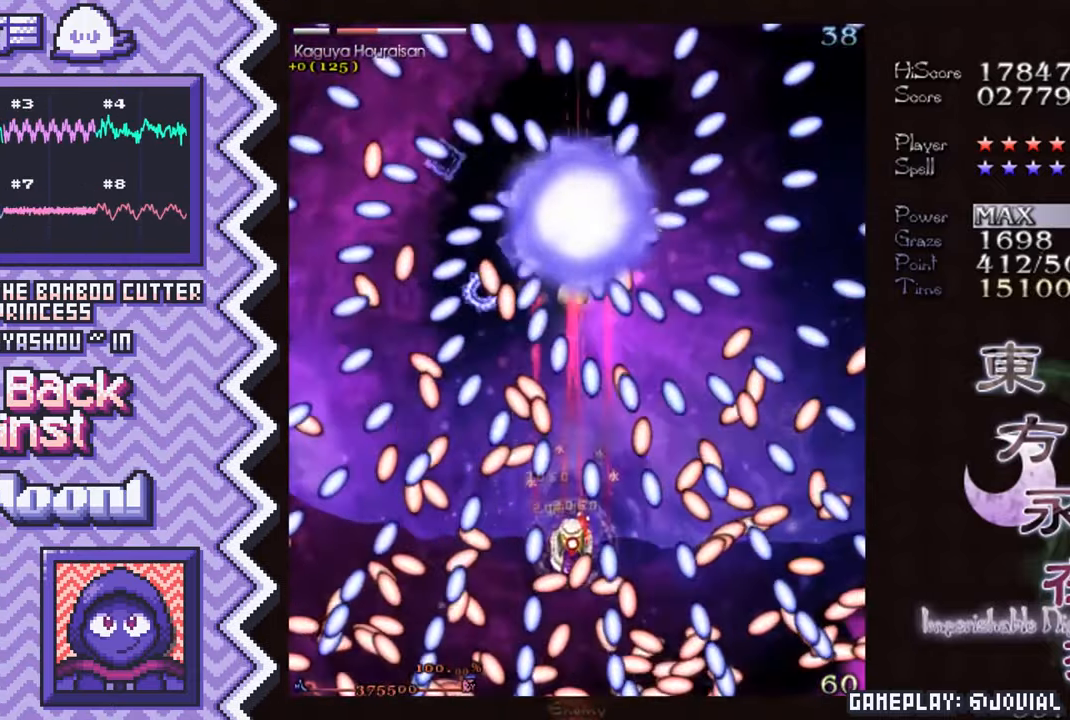
{"buttons": [], "events": [[100, "A", "down"], [217, "A", "up"], [333, "B", "down"], [450, "B", "up"]]}
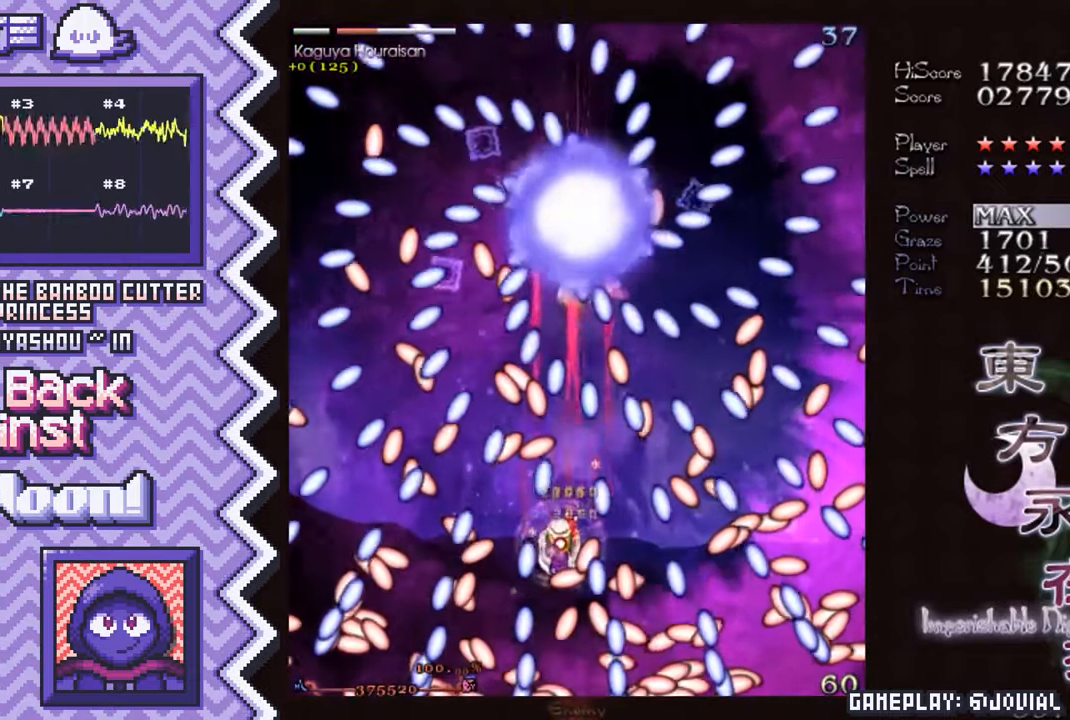
{"buttons": [], "events": [[67, "Y", "down"], [200, "Y", "up"], [317, "X", "down"], [434, "X", "up"]]}
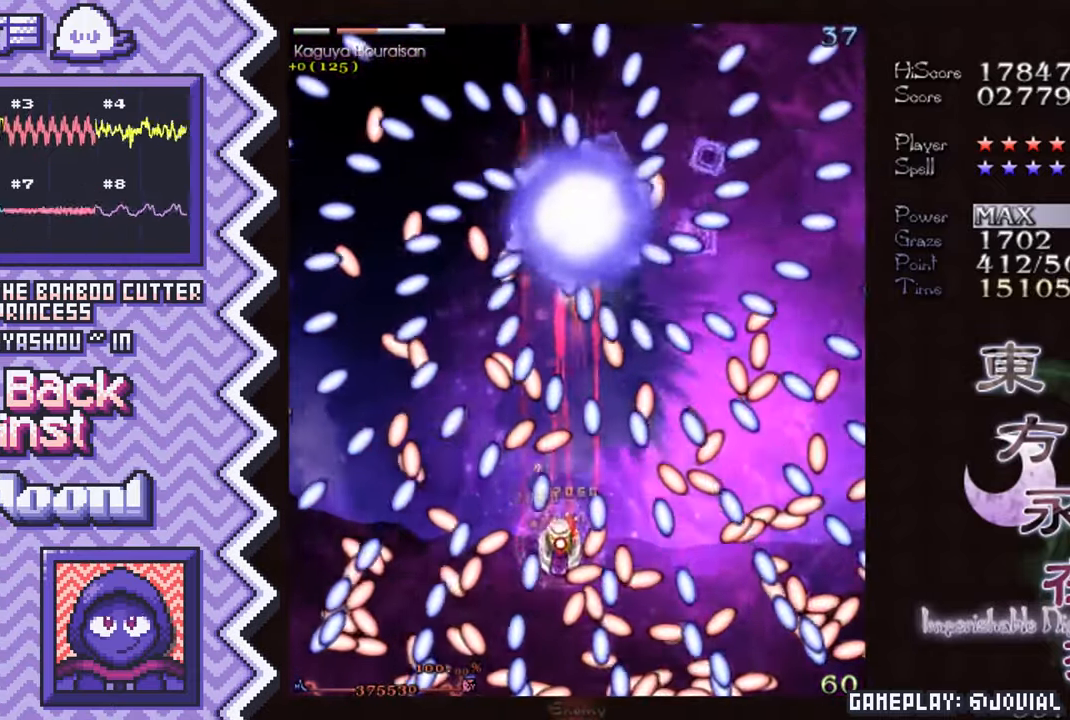
{"buttons": [], "events": [[50, "A", "down"], [167, "A", "up"], [283, "B", "down"], [417, "B", "up"]]}
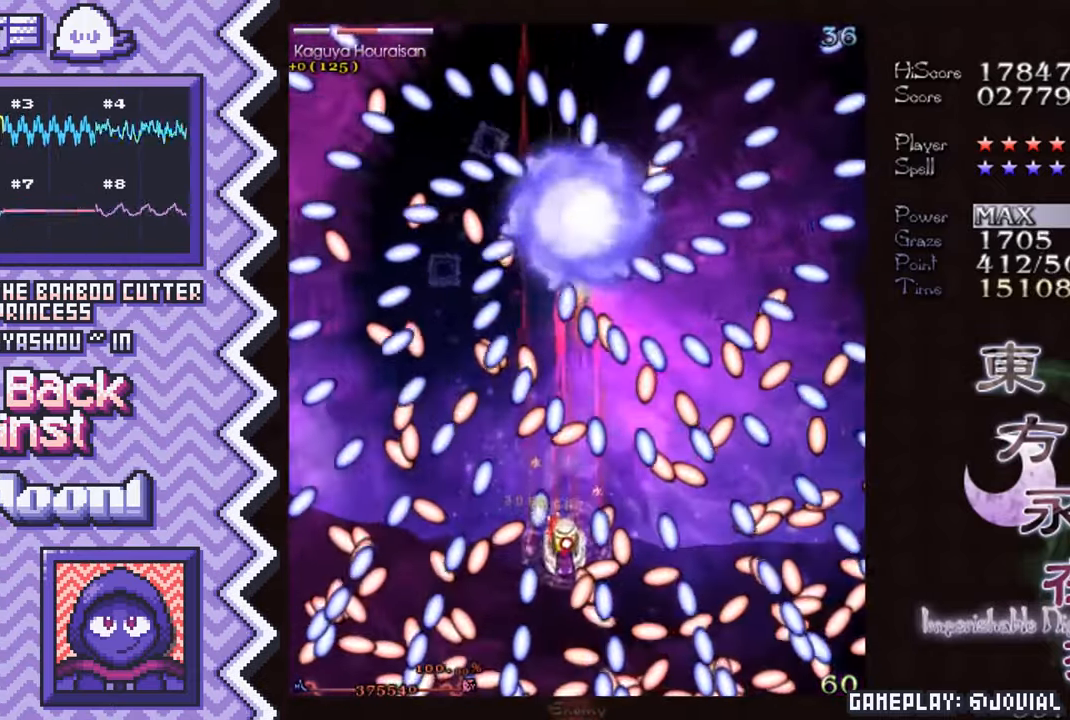
{"buttons": [], "events": [[34, "Y", "down"], [150, "Y", "up"], [267, "X", "down"], [384, "X", "up"]]}
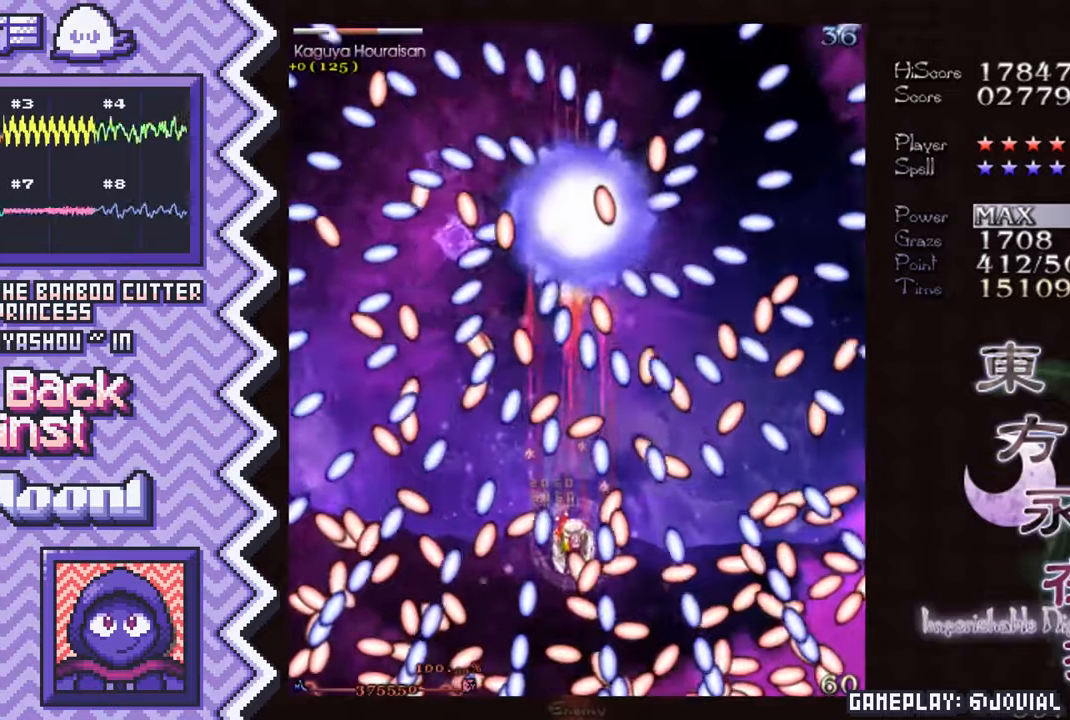
{"buttons": ["Y"], "events": [[17, "A", "down"], [134, "A", "up"], [250, "B", "down"], [367, "B", "up"], [484, "Y", "down"]]}
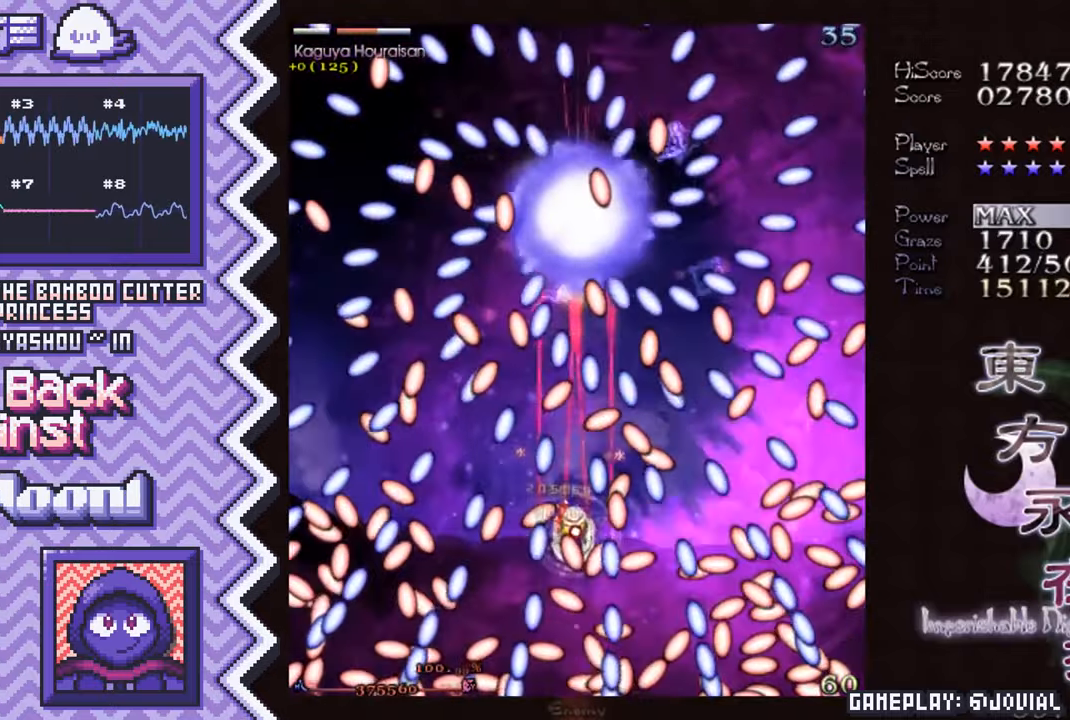
{"buttons": ["A"], "events": [[116, "Y", "up"], [233, "X", "down"], [350, "X", "up"], [467, "A", "down"]]}
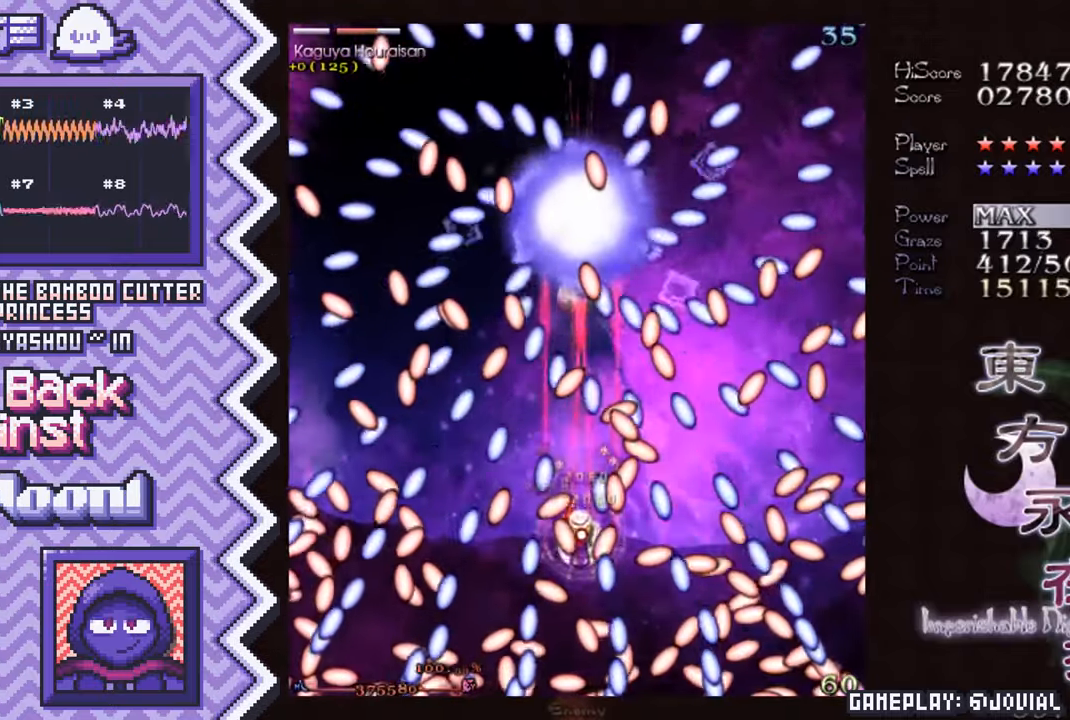
{"buttons": ["Y"], "events": [[83, "A", "up"], [217, "B", "down"], [334, "B", "up"], [451, "Y", "down"]]}
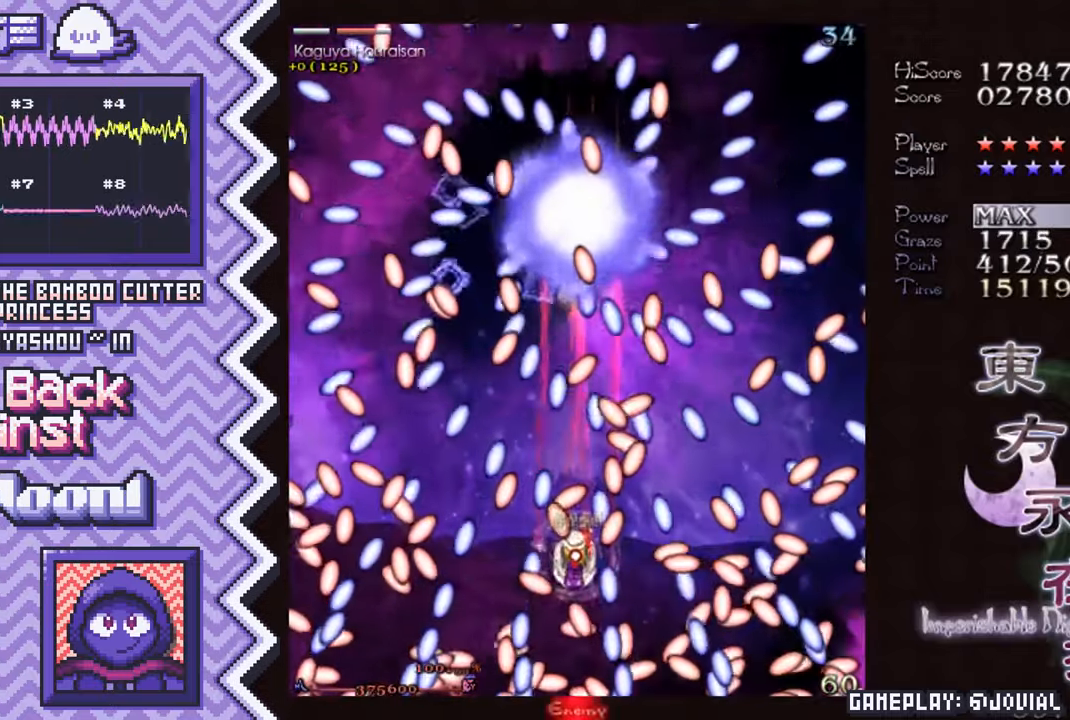
{"buttons": ["A"], "events": [[66, "Y", "up"], [183, "X", "down"], [317, "X", "up"], [433, "A", "down"]]}
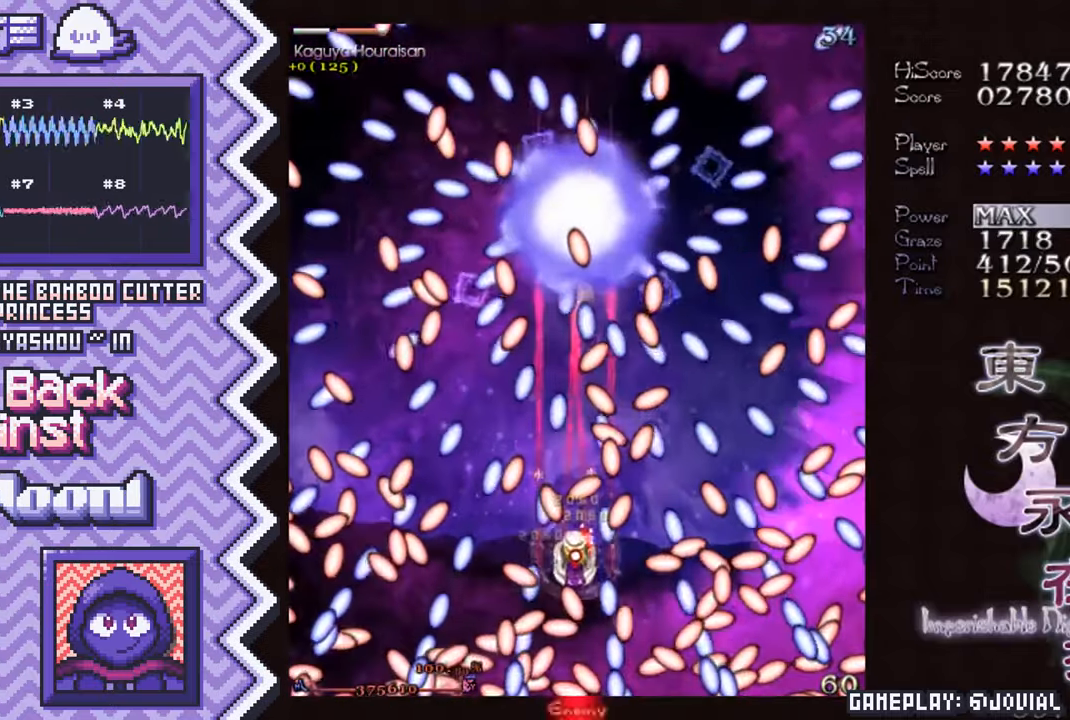
{"buttons": ["Y"], "events": [[50, "A", "up"], [167, "B", "down"], [284, "B", "up"], [400, "Y", "down"]]}
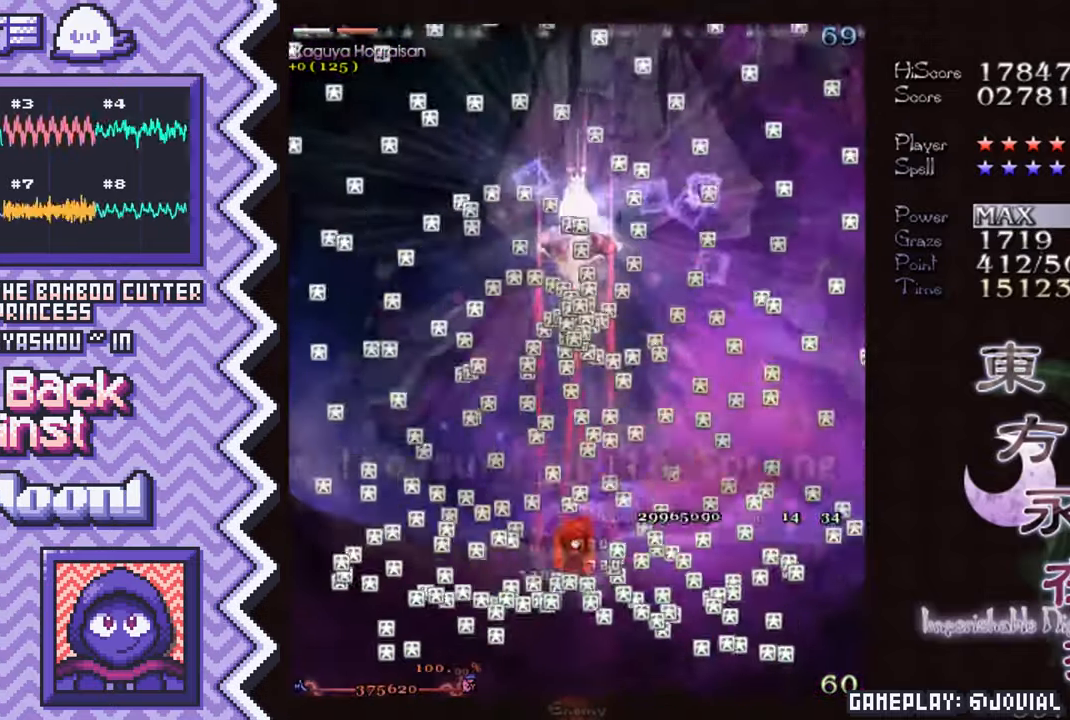
{"buttons": [], "events": [[33, "Y", "up"], [150, "X", "down"], [266, "X", "up"], [383, "A", "down"], [500, "A", "up"]]}
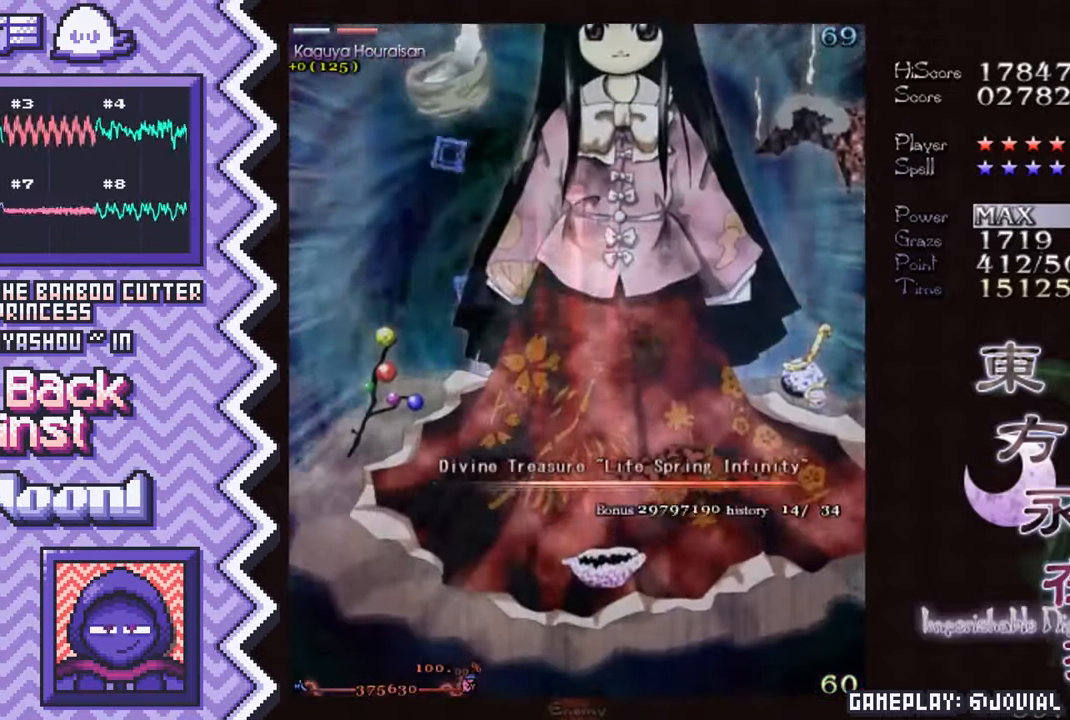
{"buttons": [], "events": [[134, "B", "down"], [250, "B", "up"], [367, "Y", "down"], [484, "Y", "up"]]}
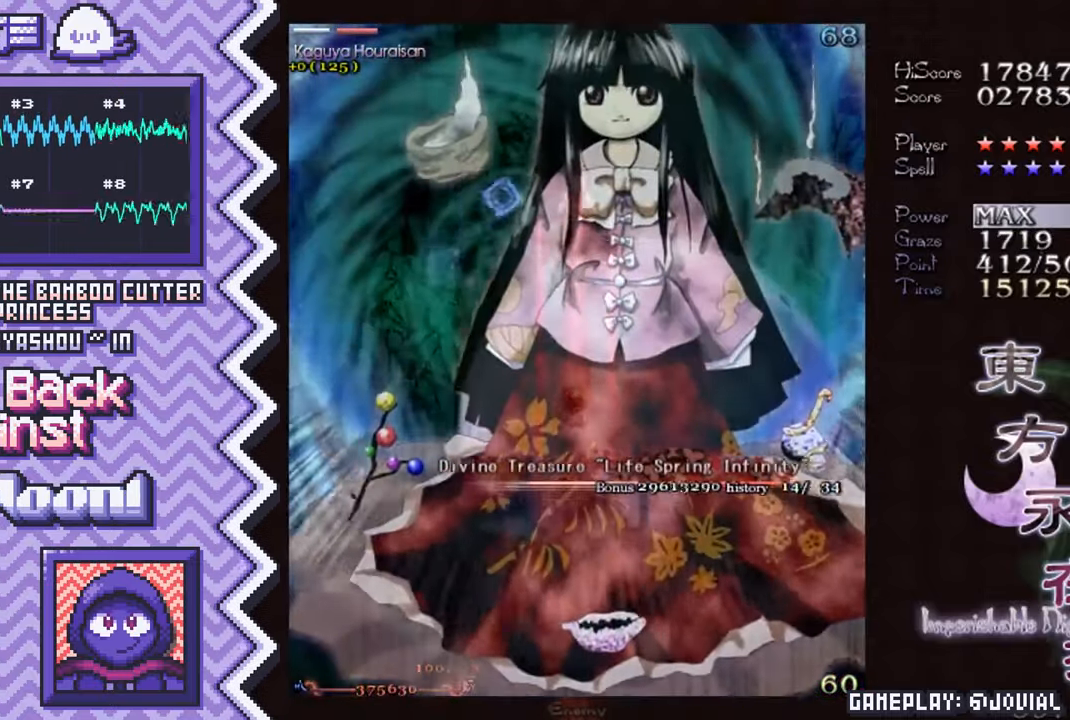
{"buttons": [], "events": [[100, "X", "down"], [233, "X", "up"], [350, "A", "down"], [467, "A", "up"]]}
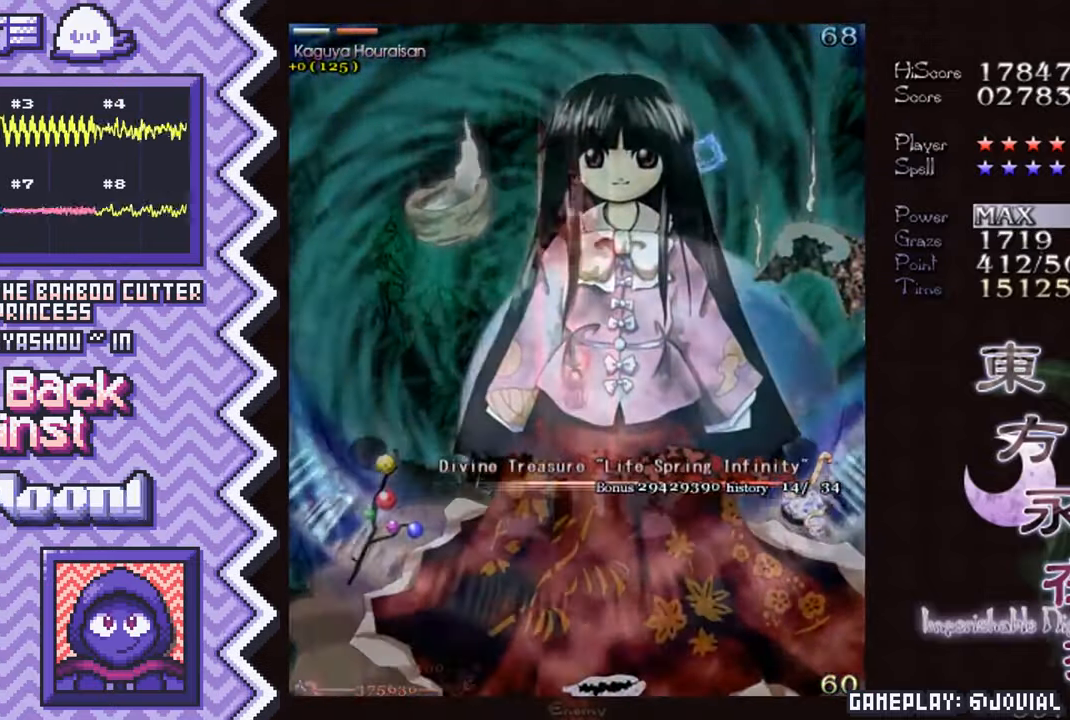
{"buttons": [], "events": [[83, "B", "down"], [200, "B", "up"], [334, "Y", "down"], [451, "Y", "up"]]}
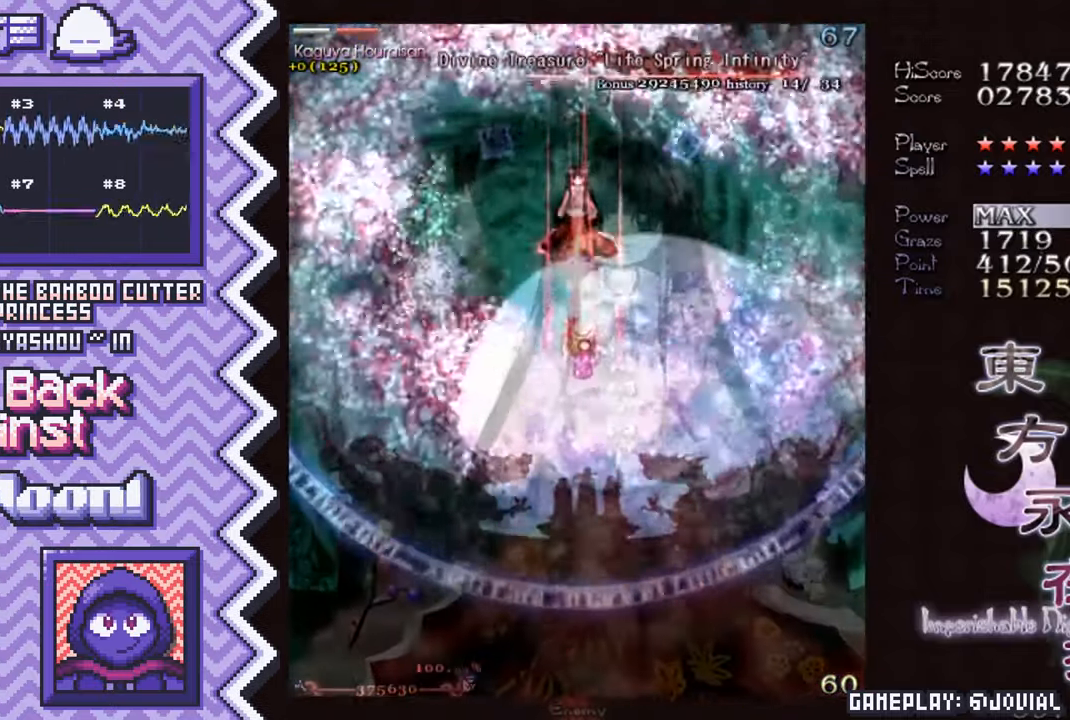
{"buttons": [], "events": [[66, "X", "down"], [183, "X", "up"], [300, "A", "down"], [433, "A", "up"]]}
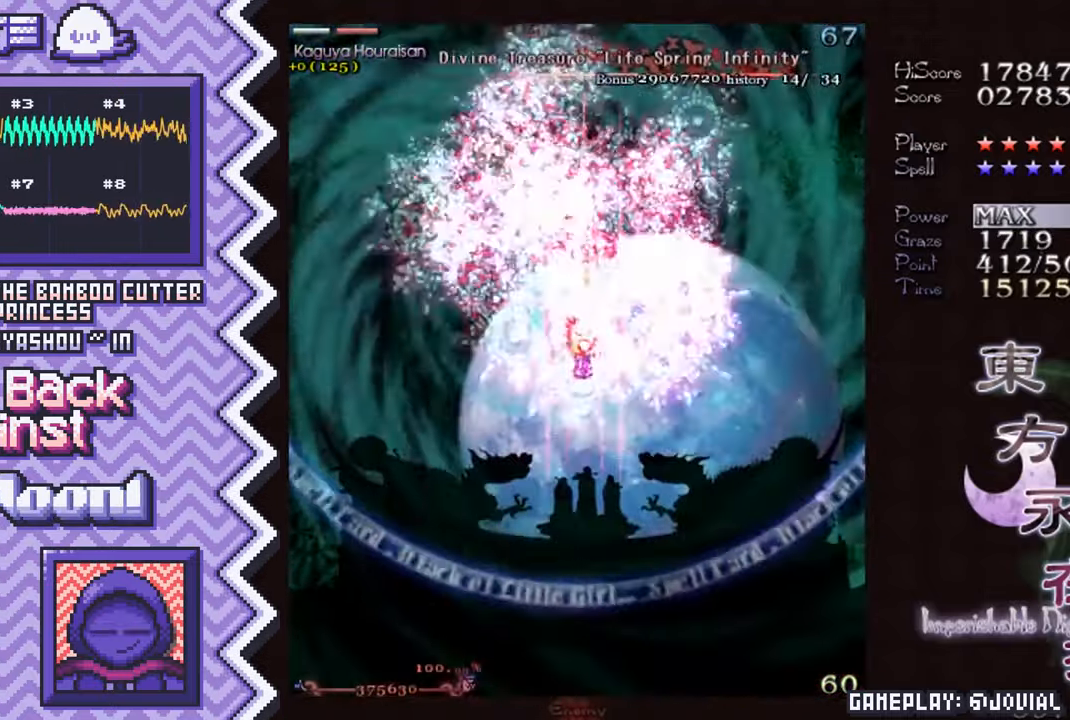
{"buttons": [], "events": [[49, "B", "down"], [166, "B", "up"], [283, "Y", "down"], [400, "Y", "up"]]}
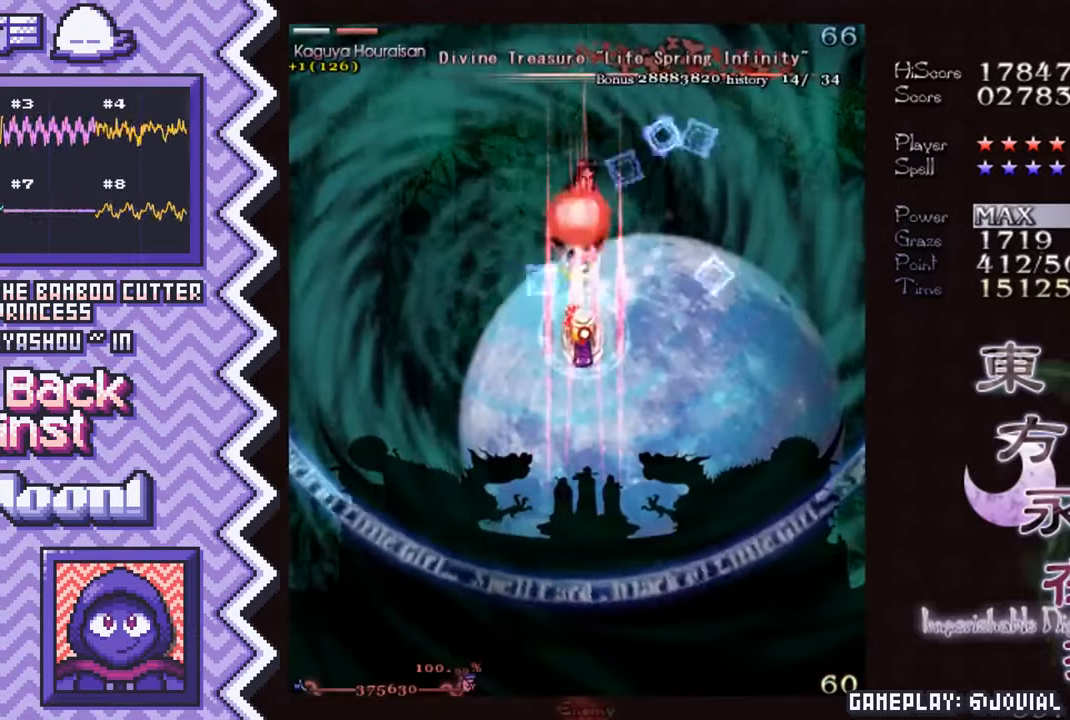
{"buttons": ["B"], "events": [[33, "X", "down"], [150, "X", "up"], [267, "A", "down"], [384, "A", "up"], [500, "B", "down"]]}
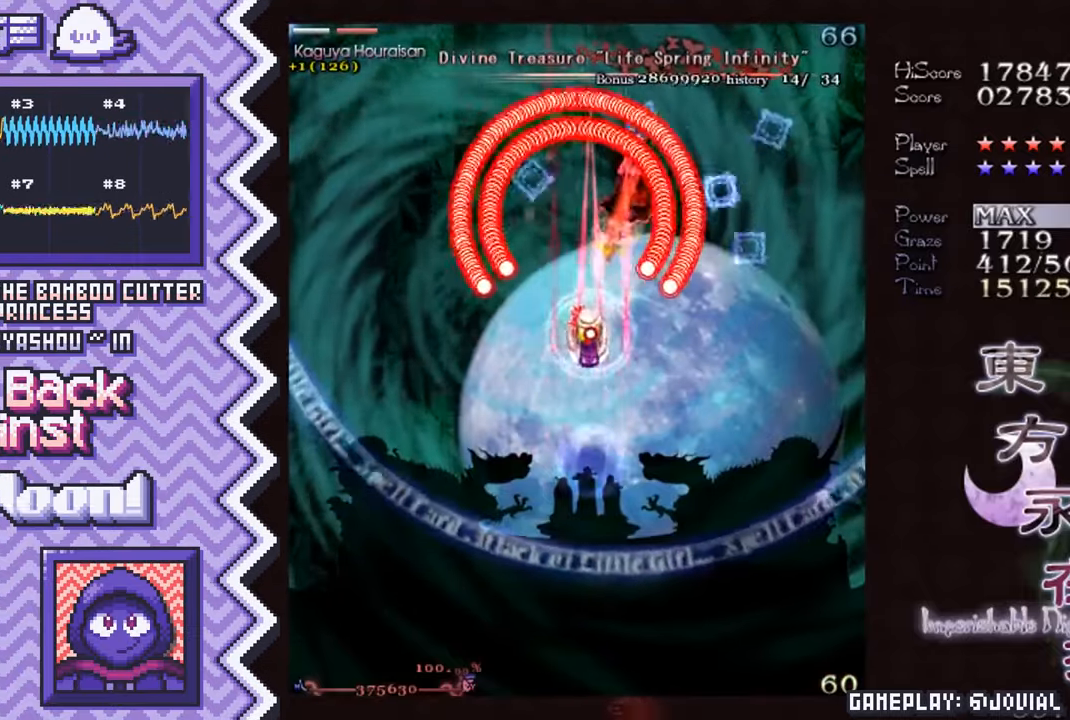
{"buttons": ["X"], "events": [[117, "B", "up"], [251, "Y", "down"], [367, "Y", "up"], [484, "X", "down"]]}
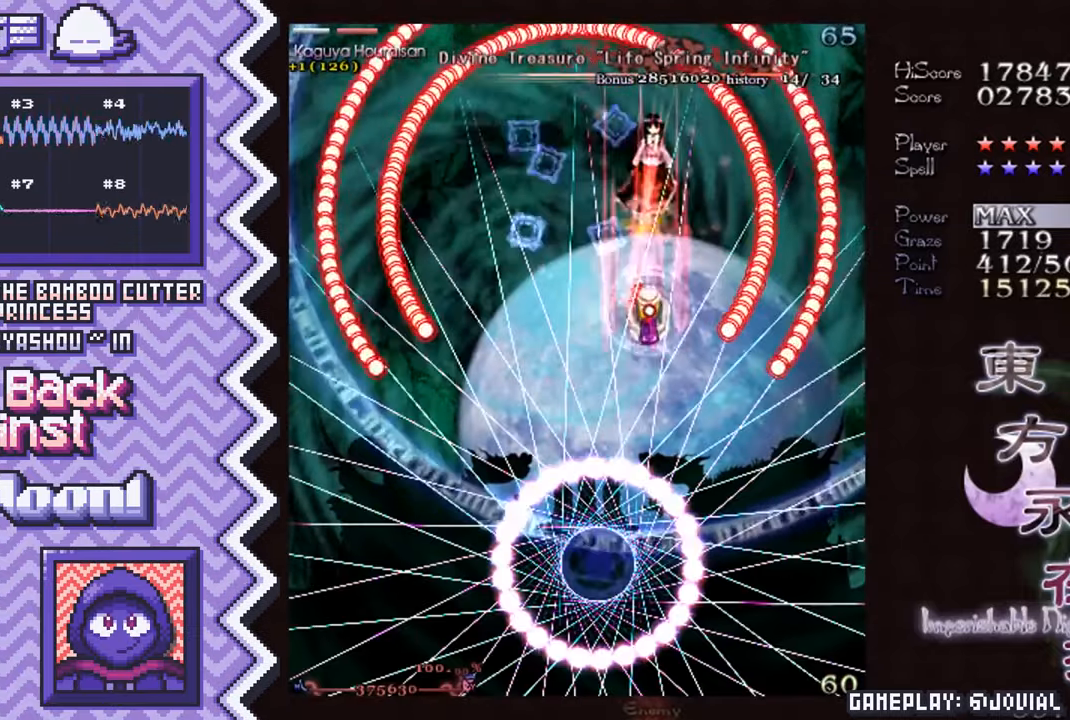
{"buttons": ["B"], "events": [[100, "X", "up"], [217, "A", "down"], [350, "A", "up"], [467, "B", "down"]]}
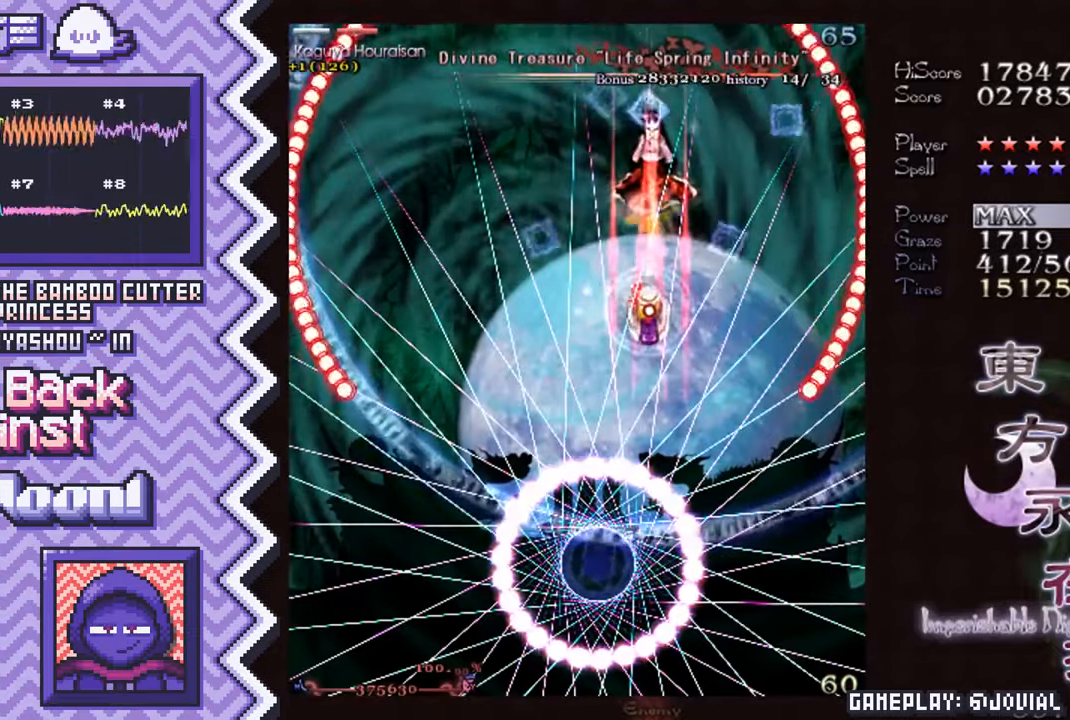
{"buttons": ["X"], "events": [[84, "B", "up"], [201, "Y", "down"], [317, "Y", "up"], [451, "X", "down"]]}
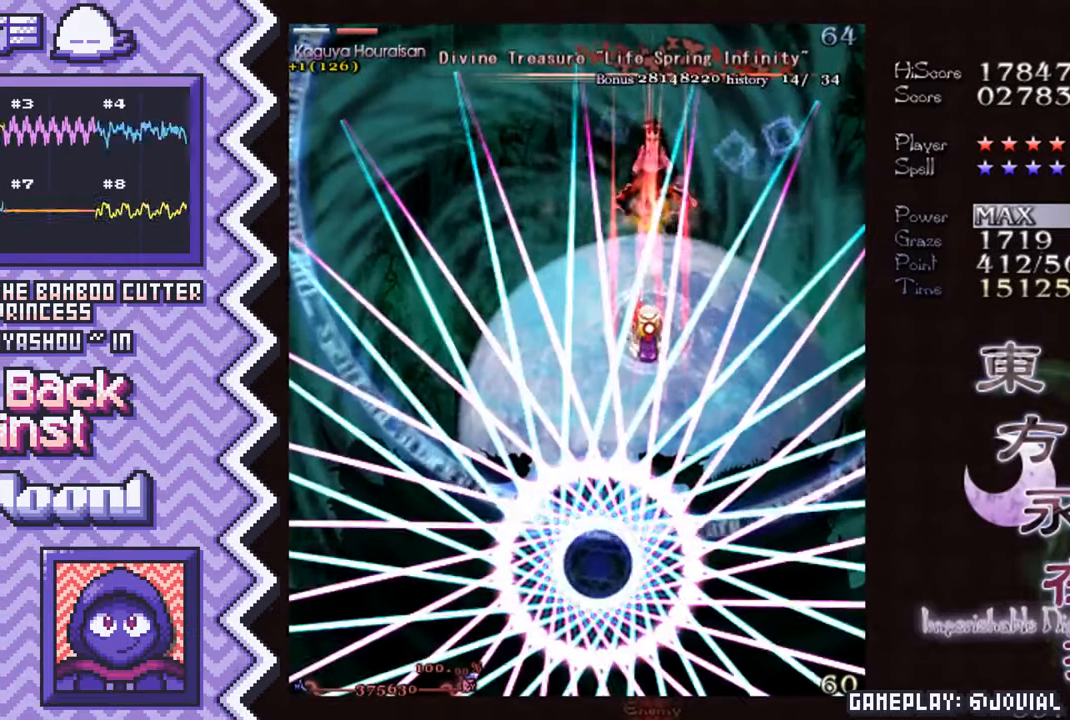
{"buttons": ["B"], "events": [[67, "X", "up"], [183, "A", "down"], [300, "A", "up"], [417, "B", "down"]]}
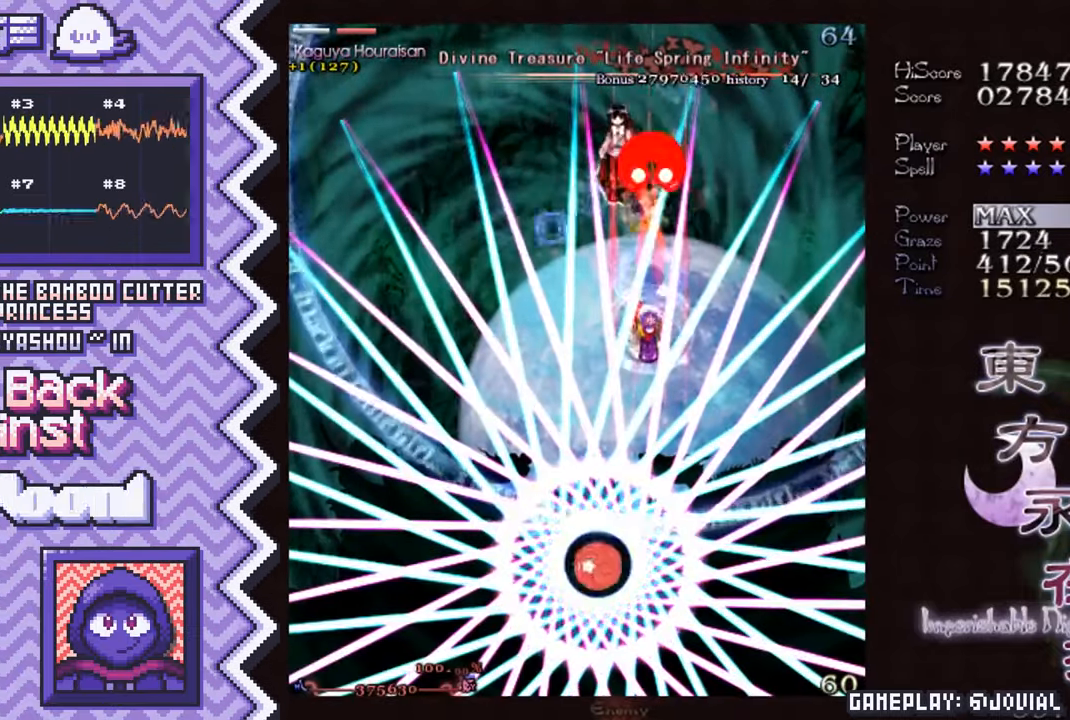
{"buttons": ["X"], "events": [[50, "B", "up"], [167, "Y", "down"], [284, "Y", "up"], [401, "X", "down"]]}
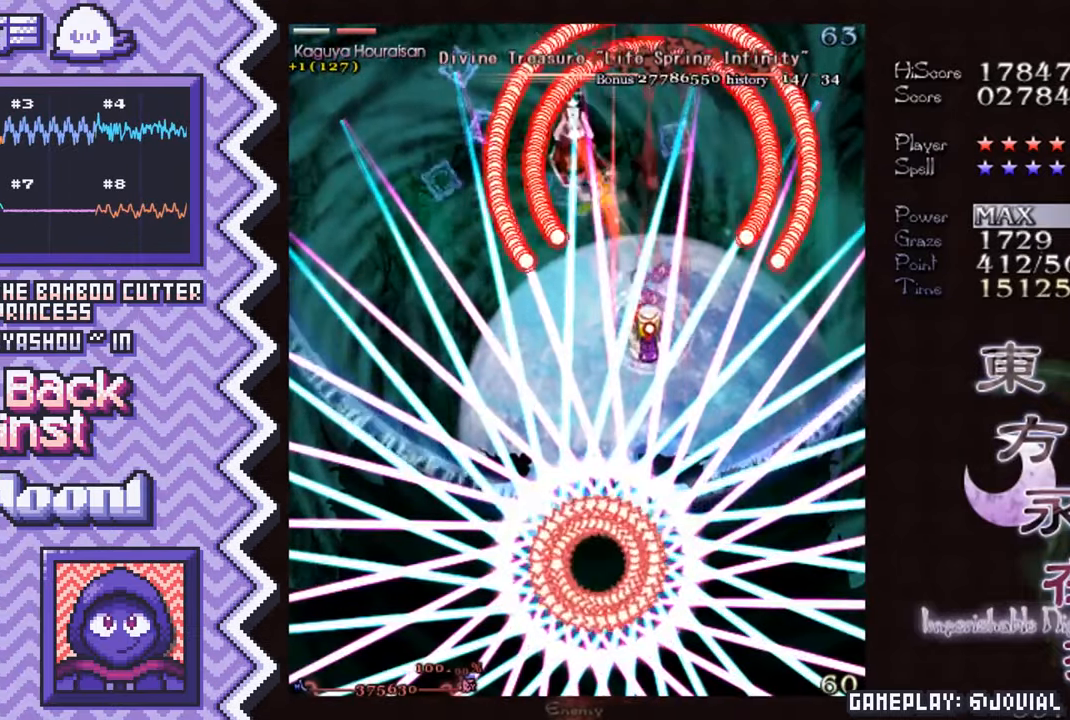
{"buttons": [], "events": [[17, "X", "up"], [150, "A", "down"], [267, "A", "up"], [384, "B", "down"], [500, "B", "up"]]}
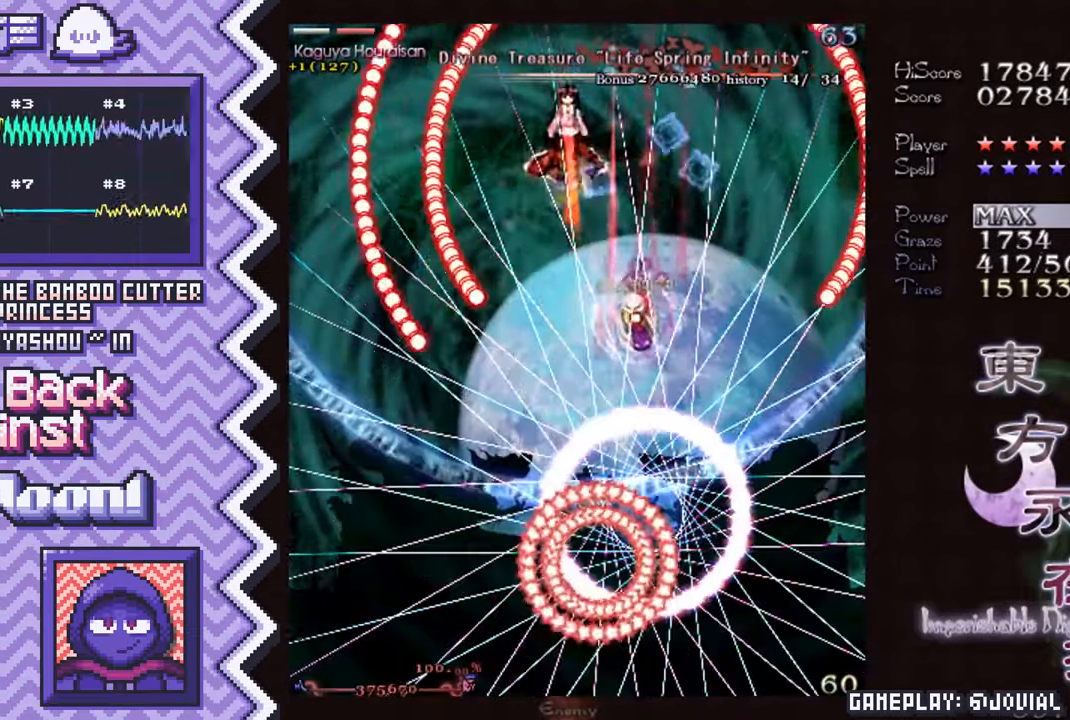
{"buttons": [], "events": [[117, "Y", "down"], [234, "Y", "up"], [367, "X", "down"], [484, "X", "up"]]}